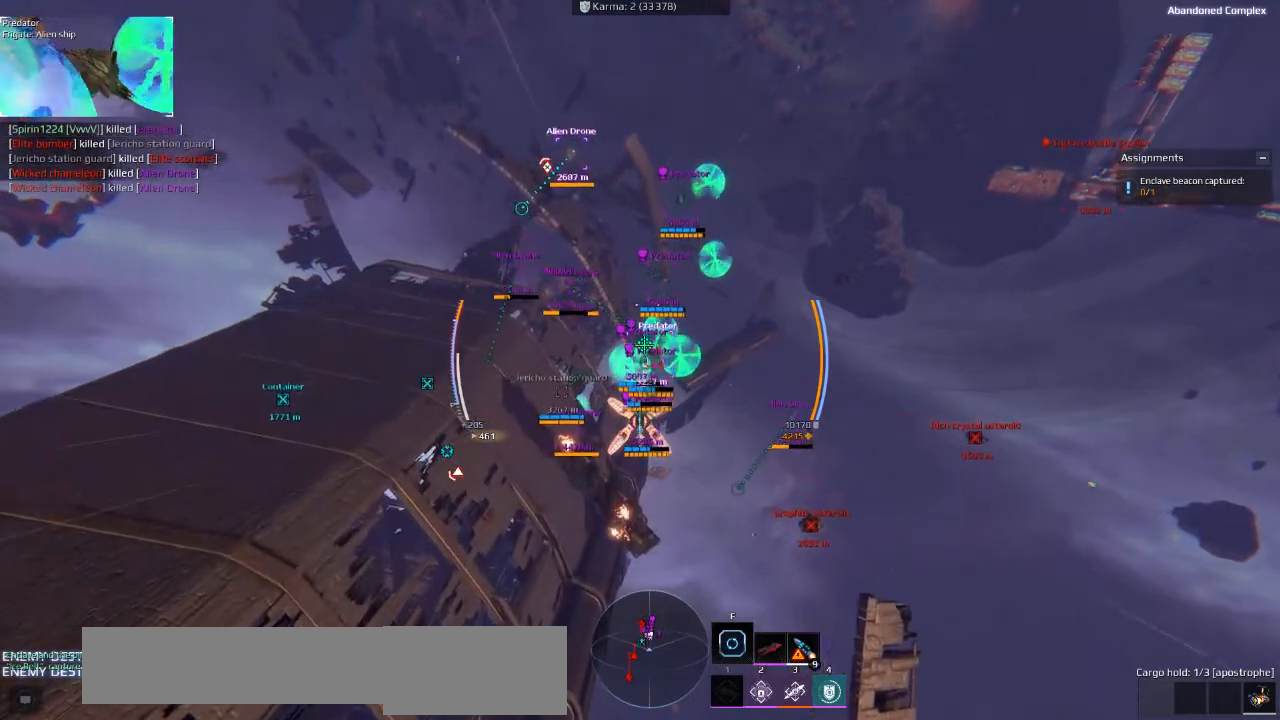
Gameplay with keyboard; each line is a JSON object with the keys held at the frame after it. "events" lists presses ("down") and releases ("up") of "a", "ctrl", "d", "e", "f", "q", "r", "s", "shift", "space", "tab" and "w" between this image and that frame as [ms after this image, input, new state], when the widget could be followed in between. No other keys are recorded. Mouse input is not recorded.
{"keys": [], "events": []}
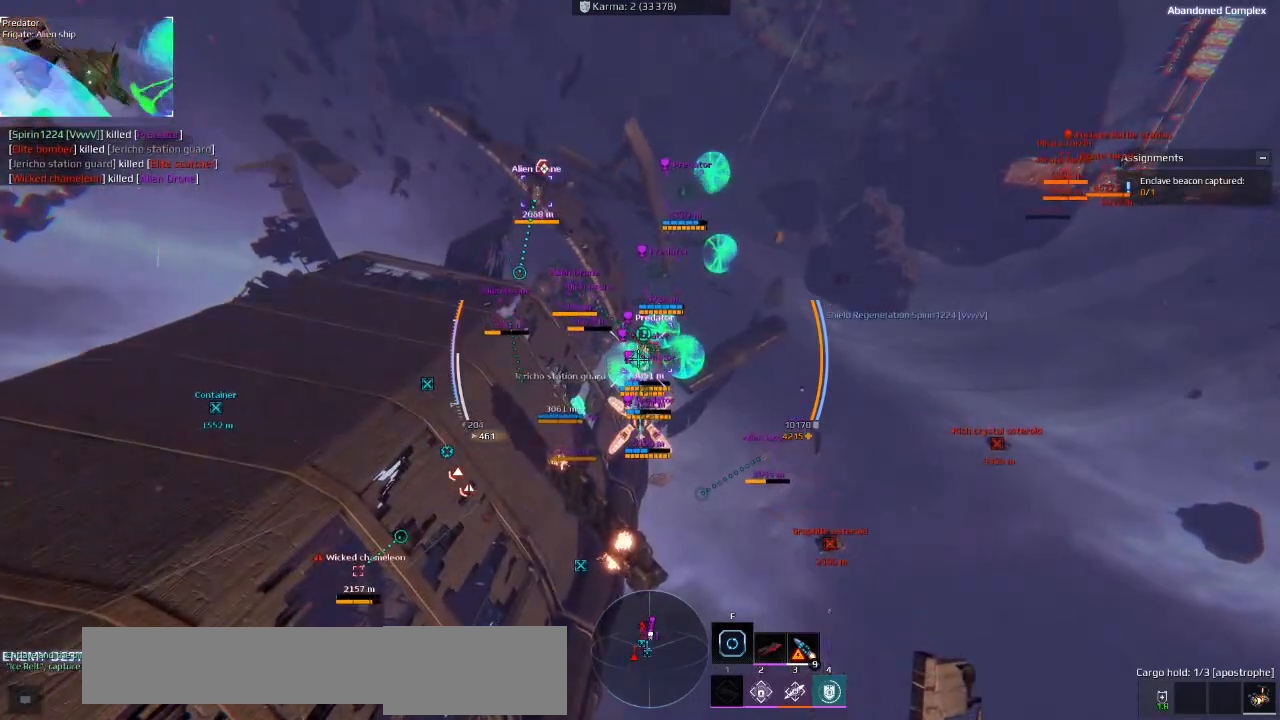
{"keys": [], "events": []}
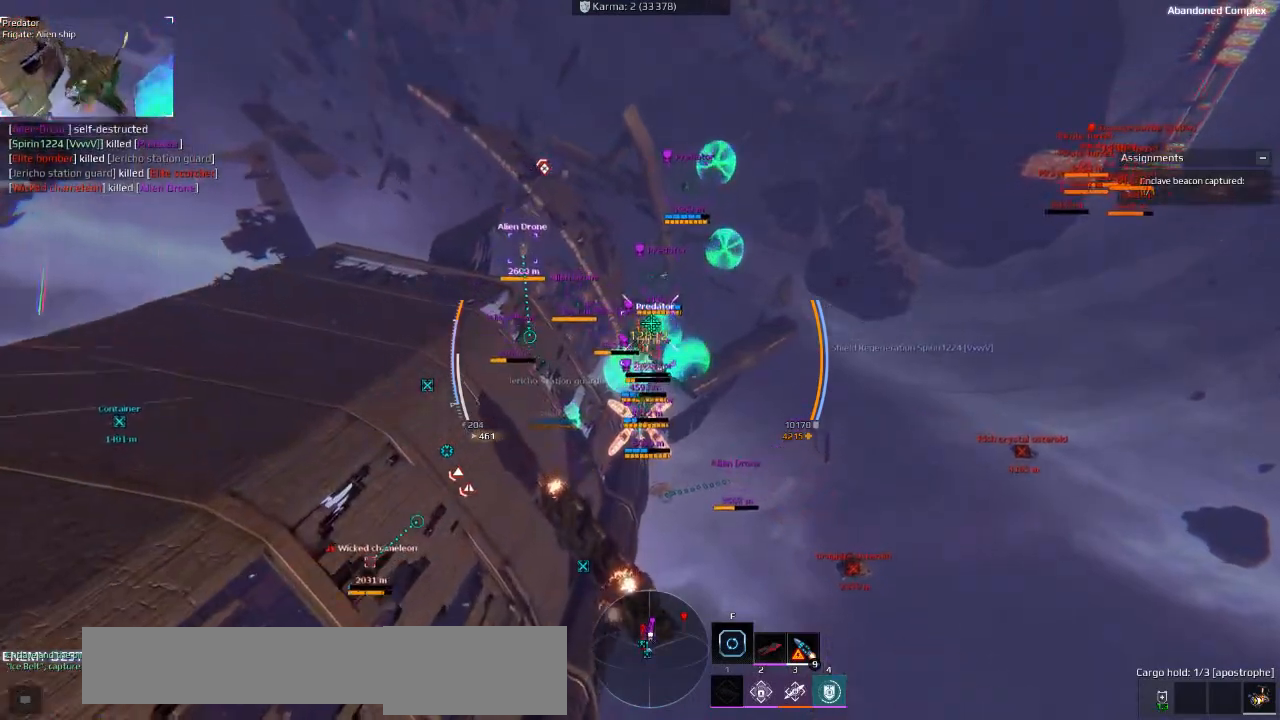
{"keys": ["d"], "events": [[283, "d", "down"]]}
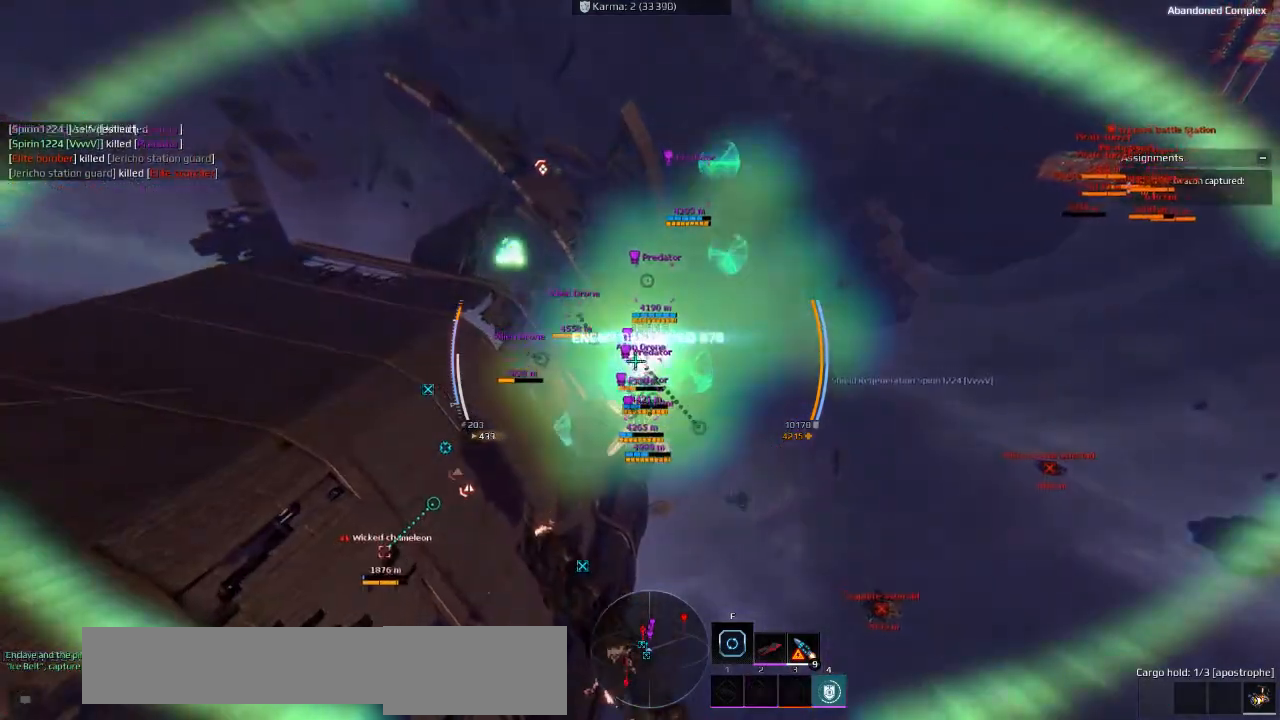
{"keys": [], "events": [[300, "d", "up"]]}
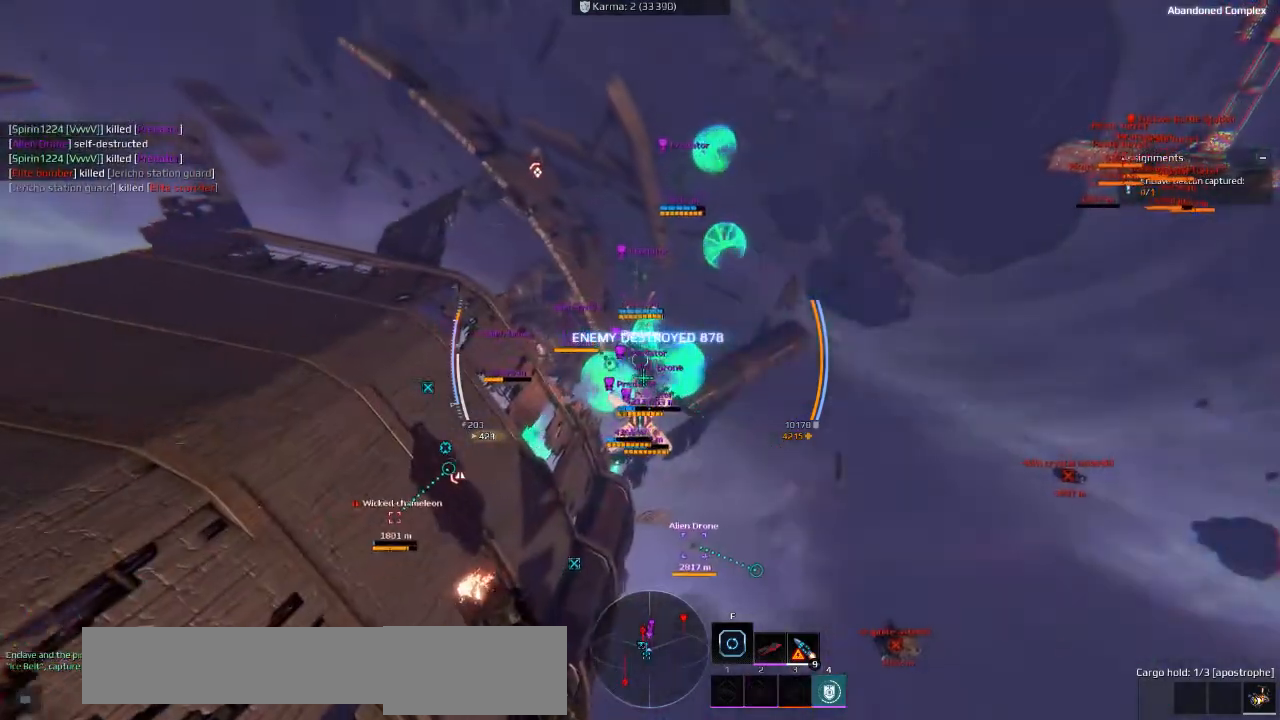
{"keys": [], "events": []}
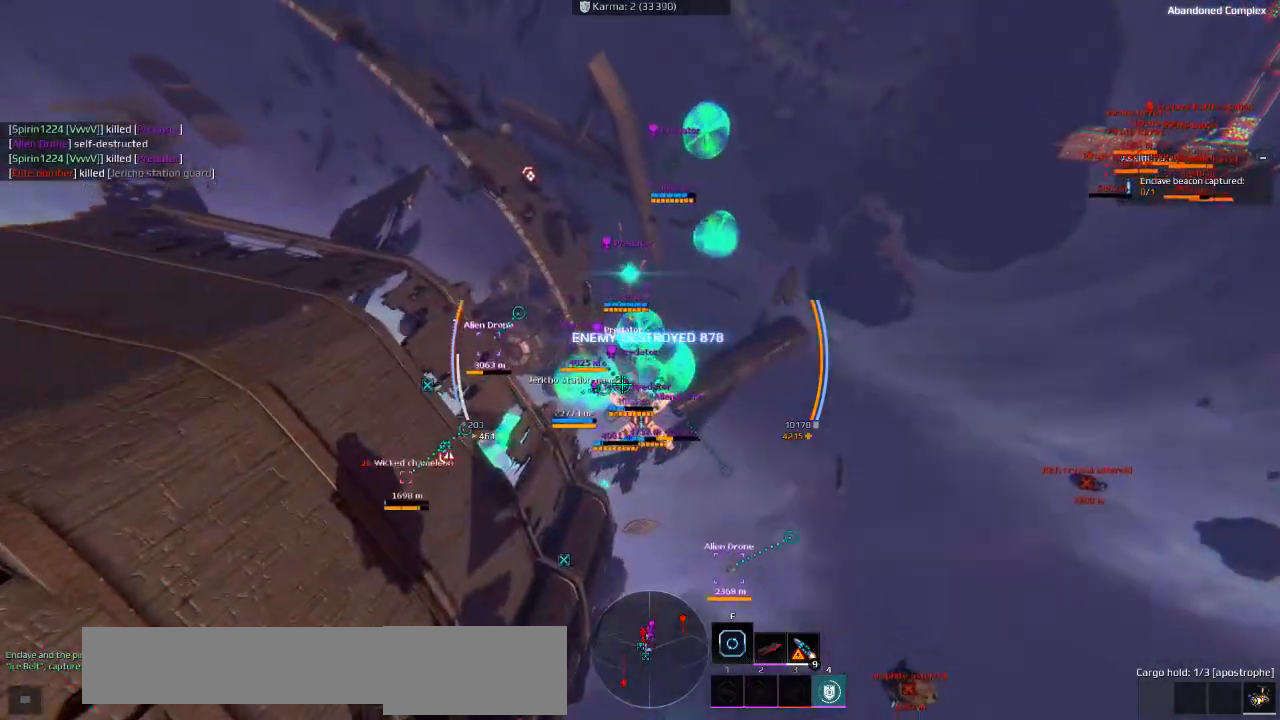
{"keys": [], "events": []}
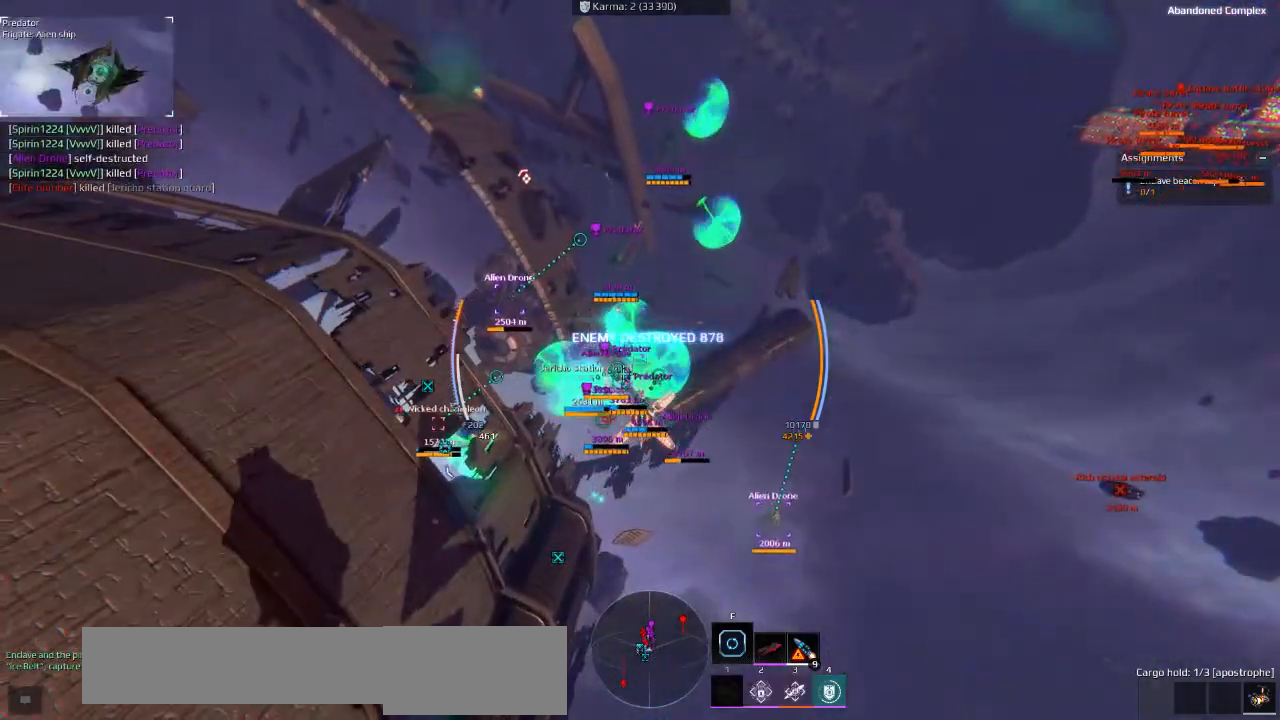
{"keys": [], "events": []}
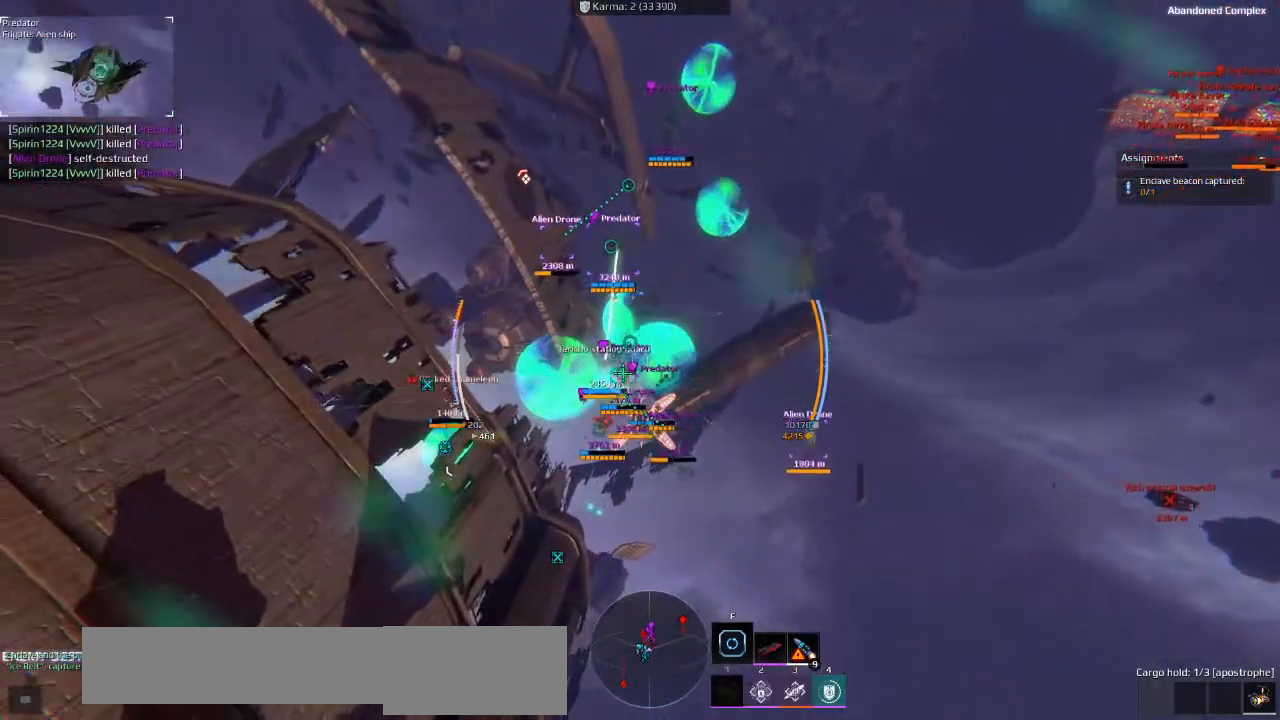
{"keys": [], "events": []}
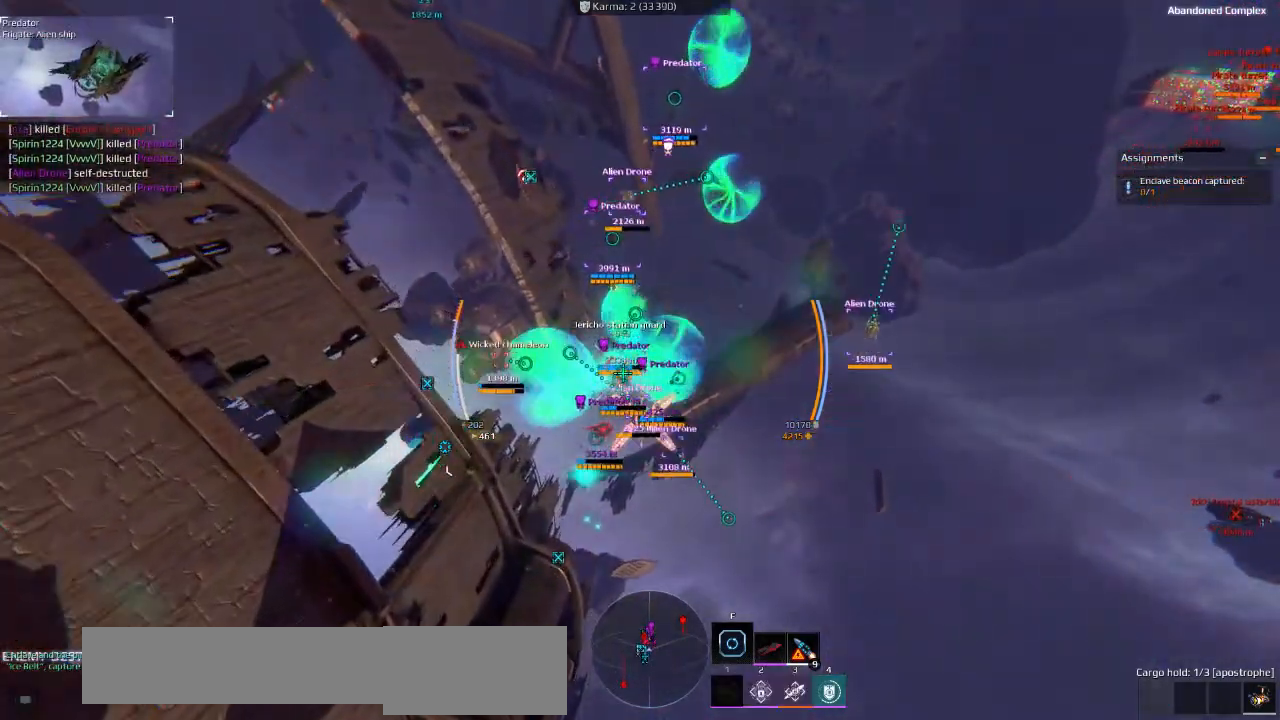
{"keys": [], "events": []}
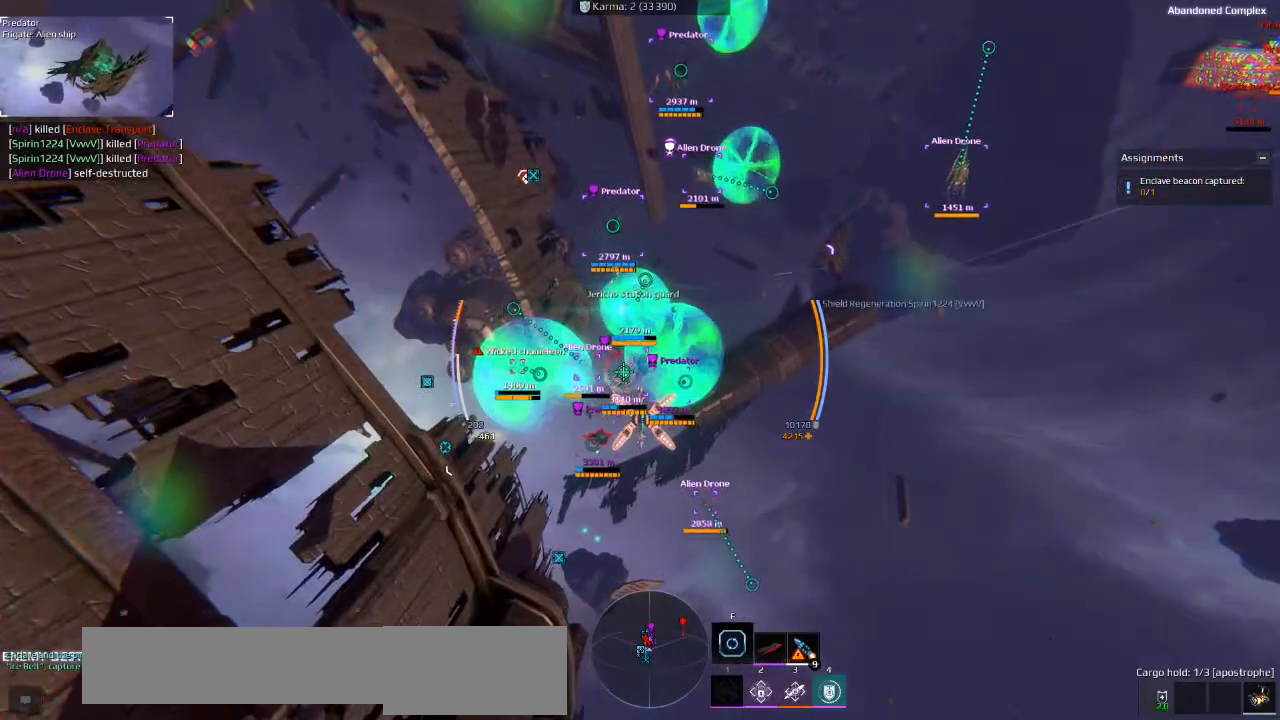
{"keys": [], "events": []}
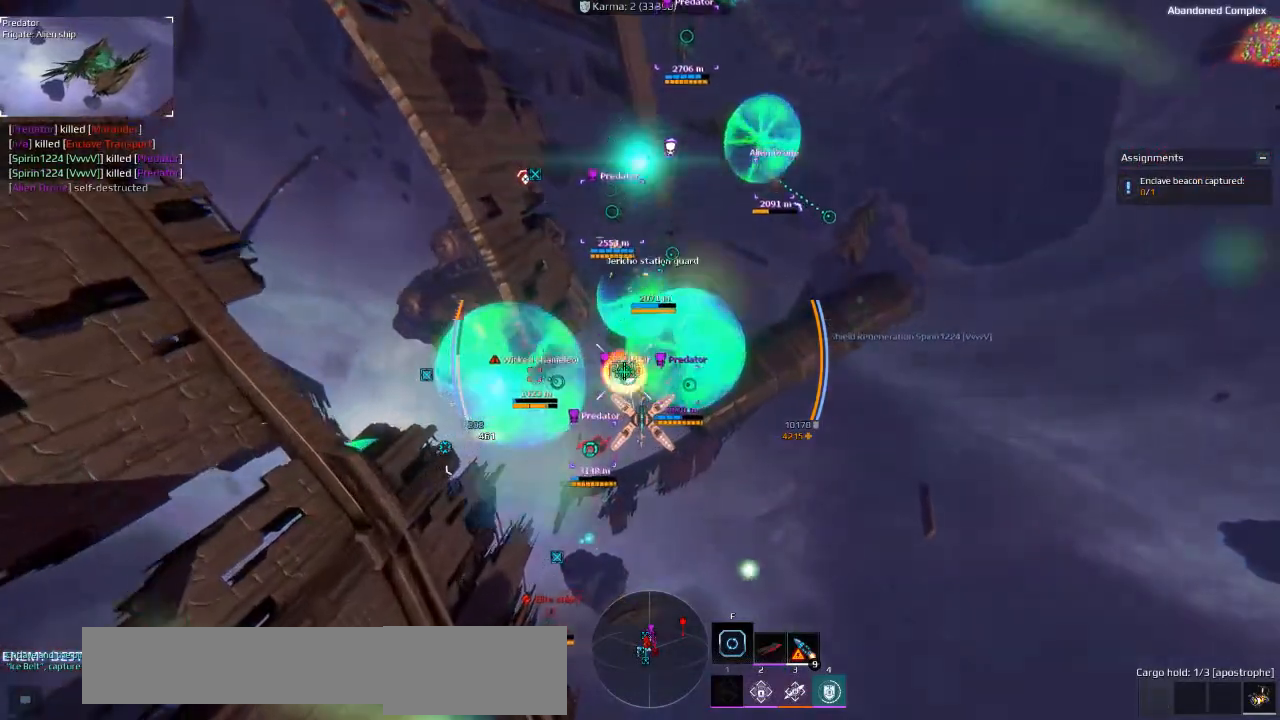
{"keys": [], "events": []}
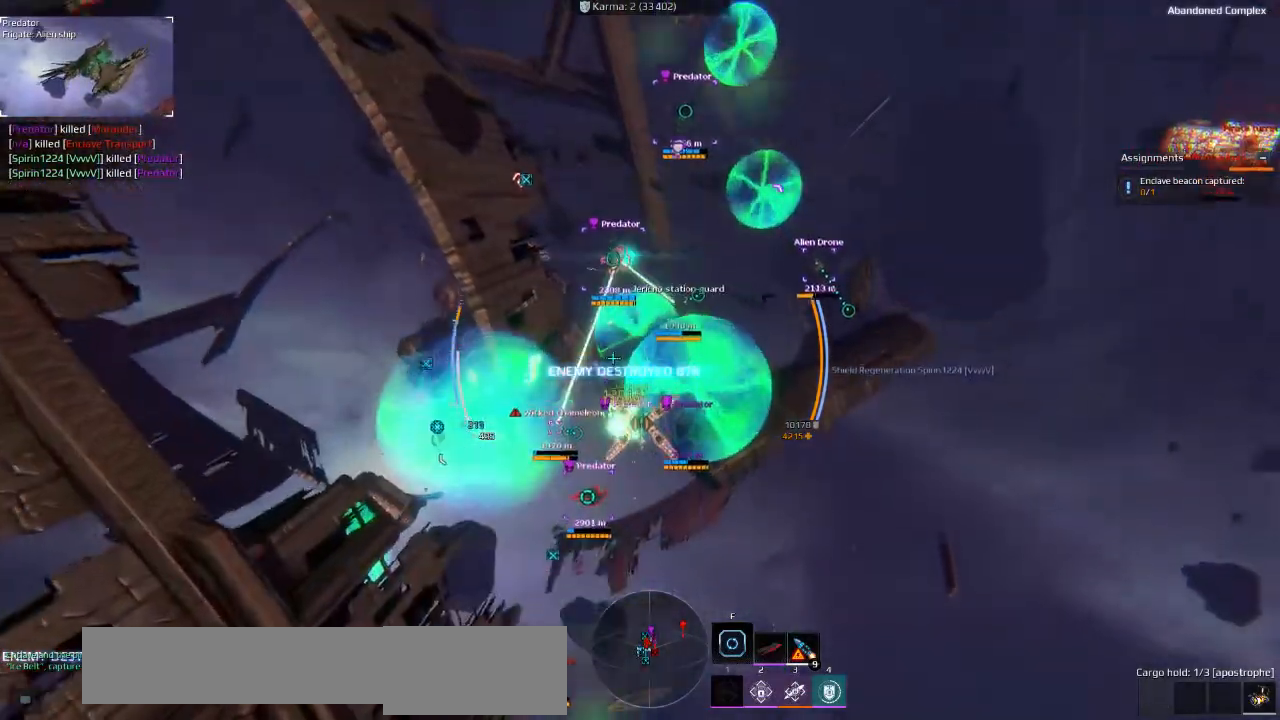
{"keys": ["d", "shift"], "events": [[66, "shift", "down"], [133, "d", "down"]]}
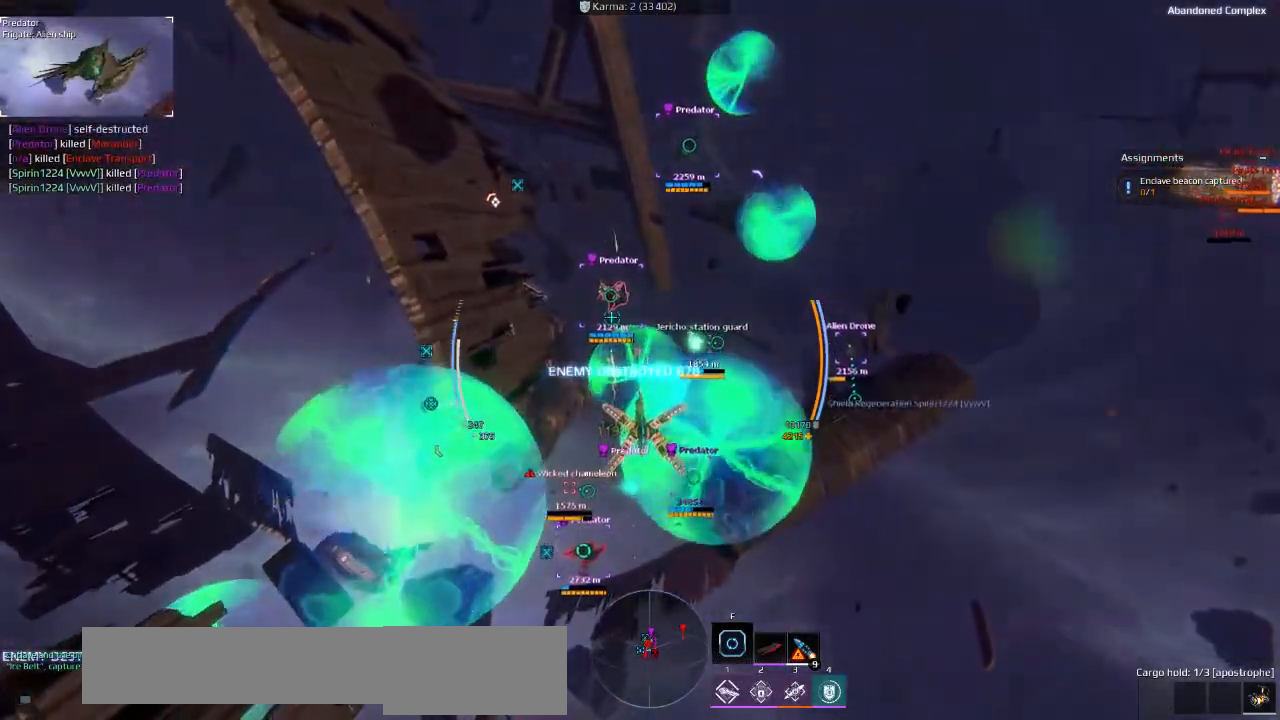
{"keys": ["d", "shift", "space"], "events": [[333, "space", "down"]]}
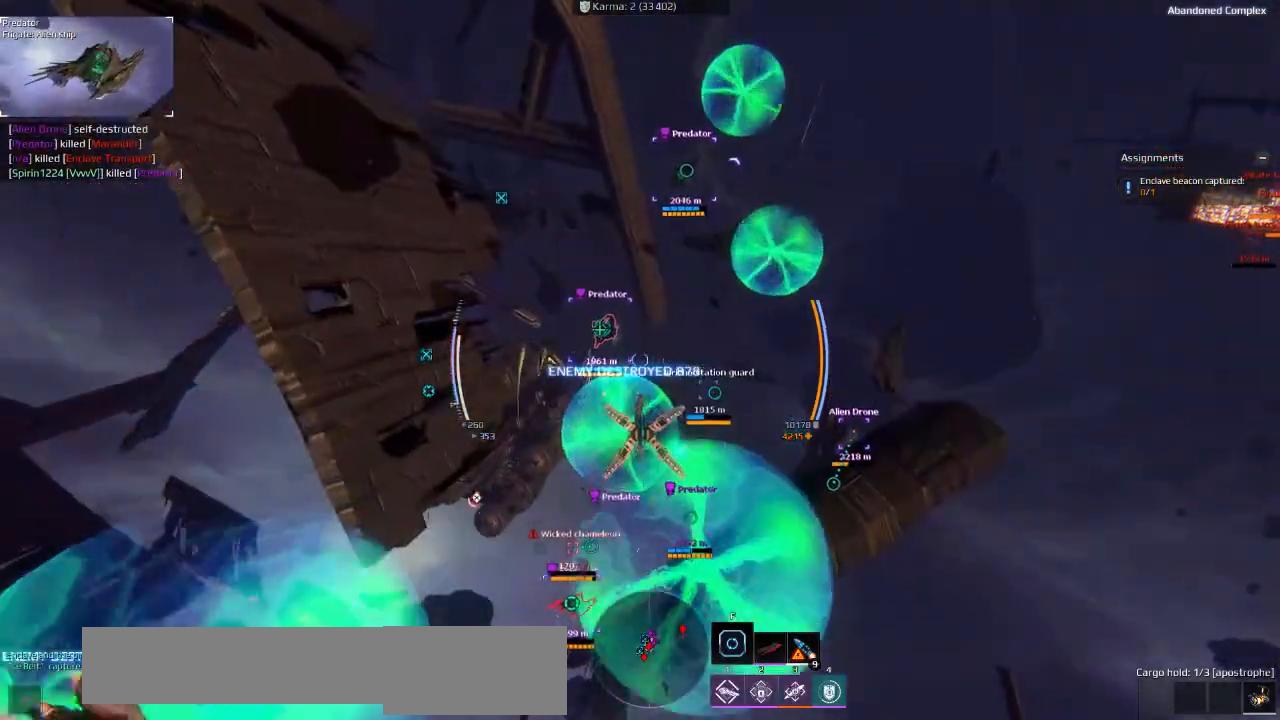
{"keys": ["d", "shift", "space"], "events": []}
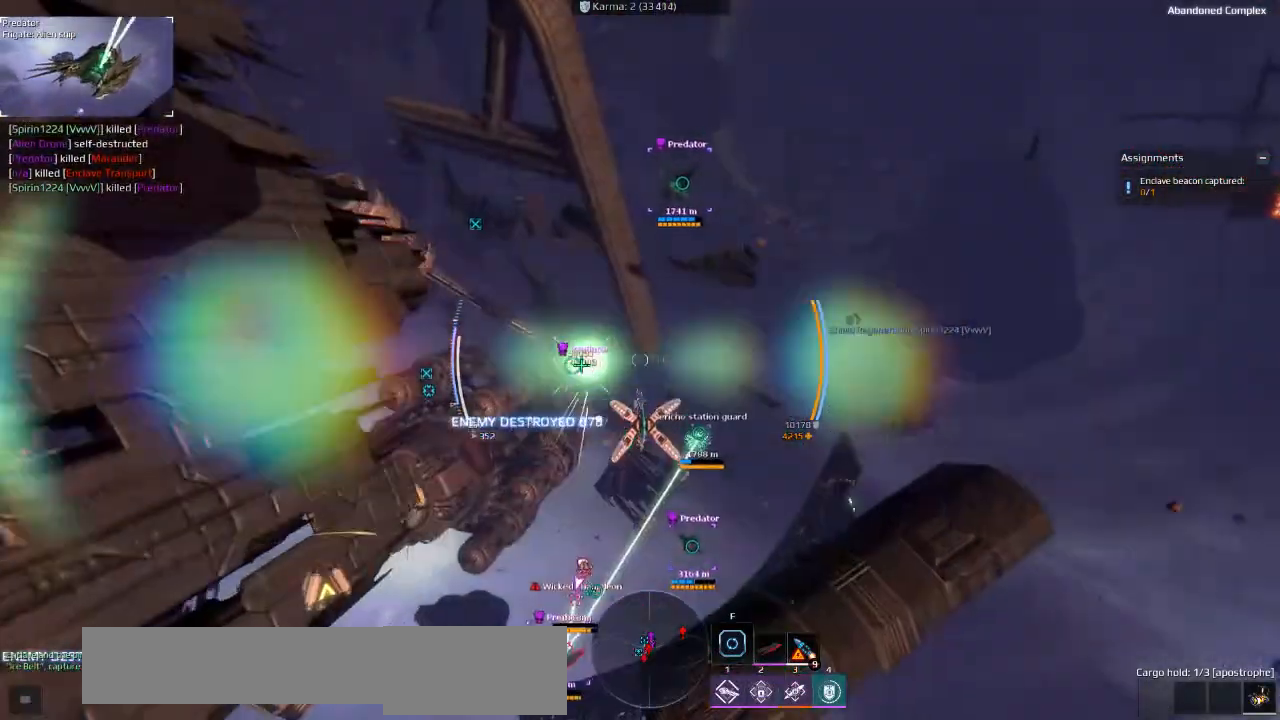
{"keys": ["d", "space"], "events": [[183, "shift", "up"]]}
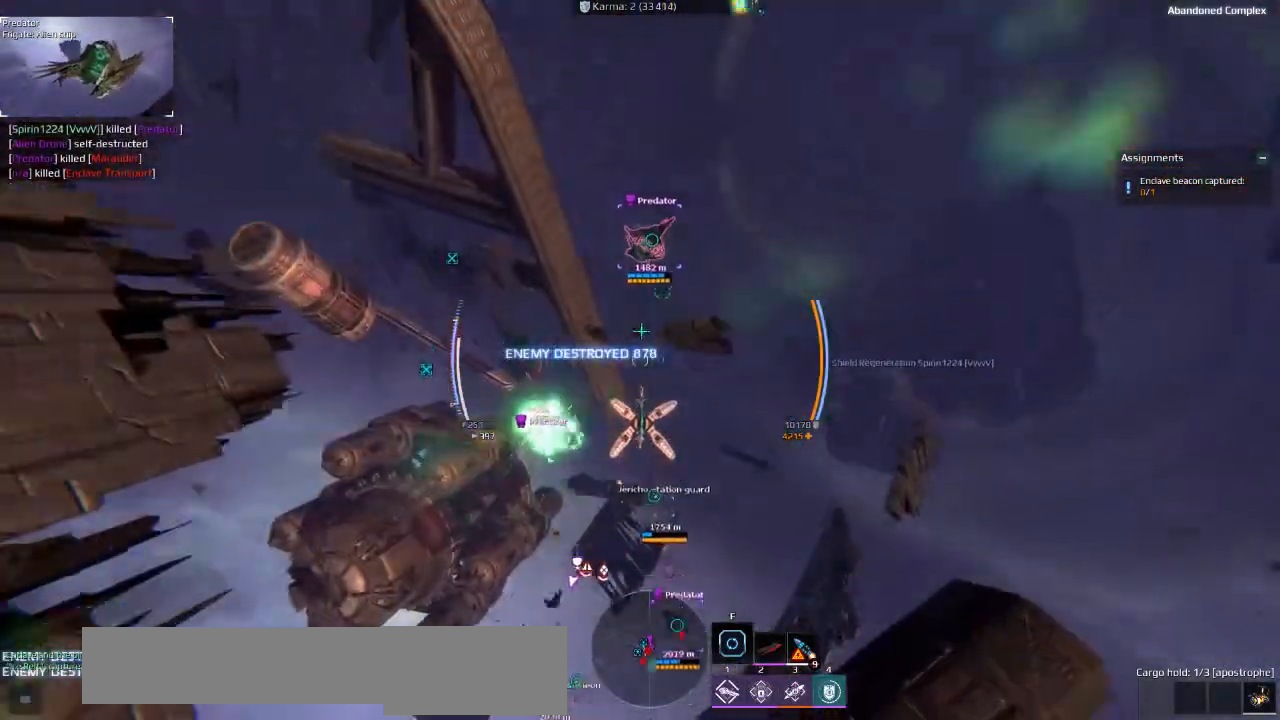
{"keys": ["d"], "events": [[133, "space", "up"]]}
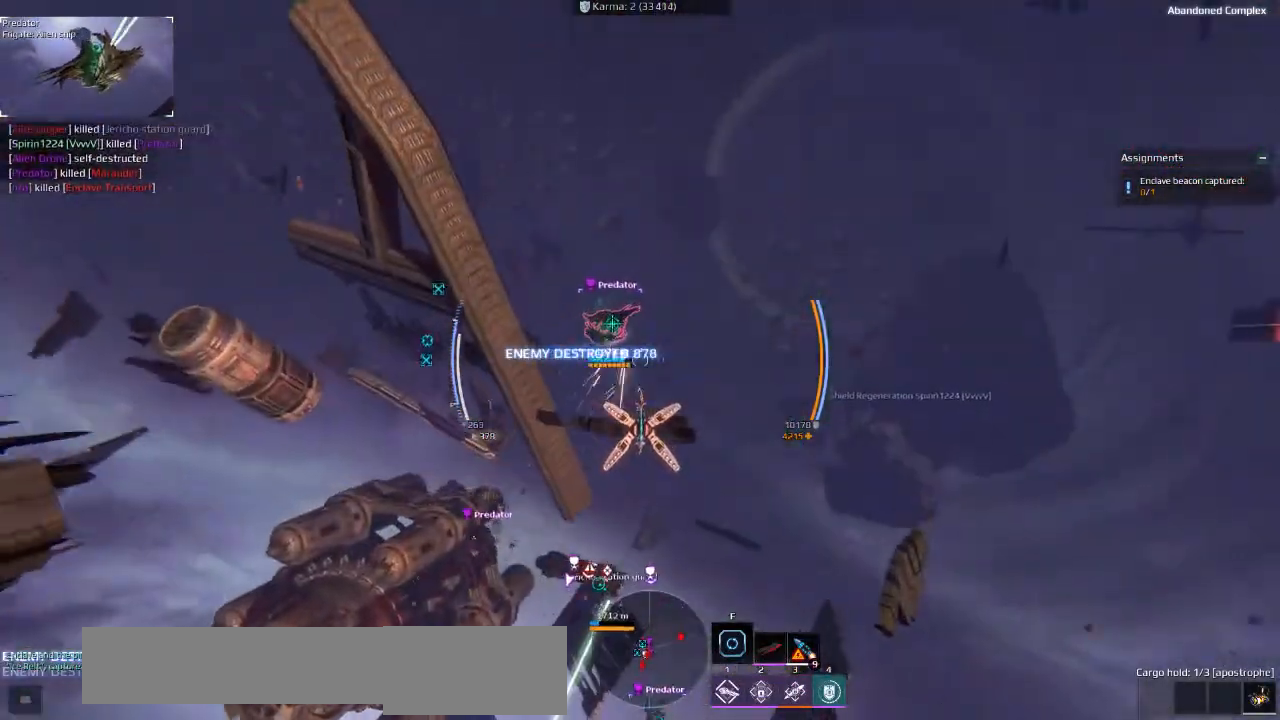
{"keys": ["ctrl", "d", "s"], "events": [[33, "s", "down"], [116, "ctrl", "down"]]}
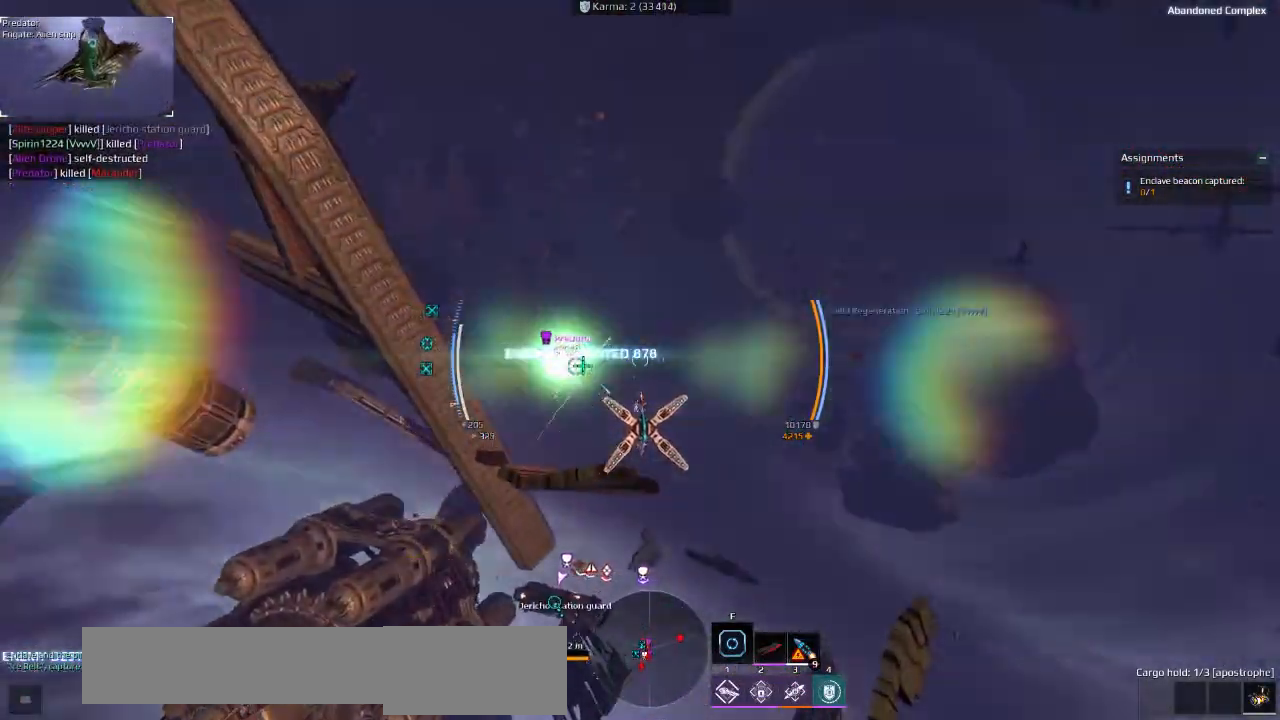
{"keys": ["d", "space", "w"], "events": [[66, "s", "up"], [250, "w", "down"], [433, "space", "down"], [483, "ctrl", "up"]]}
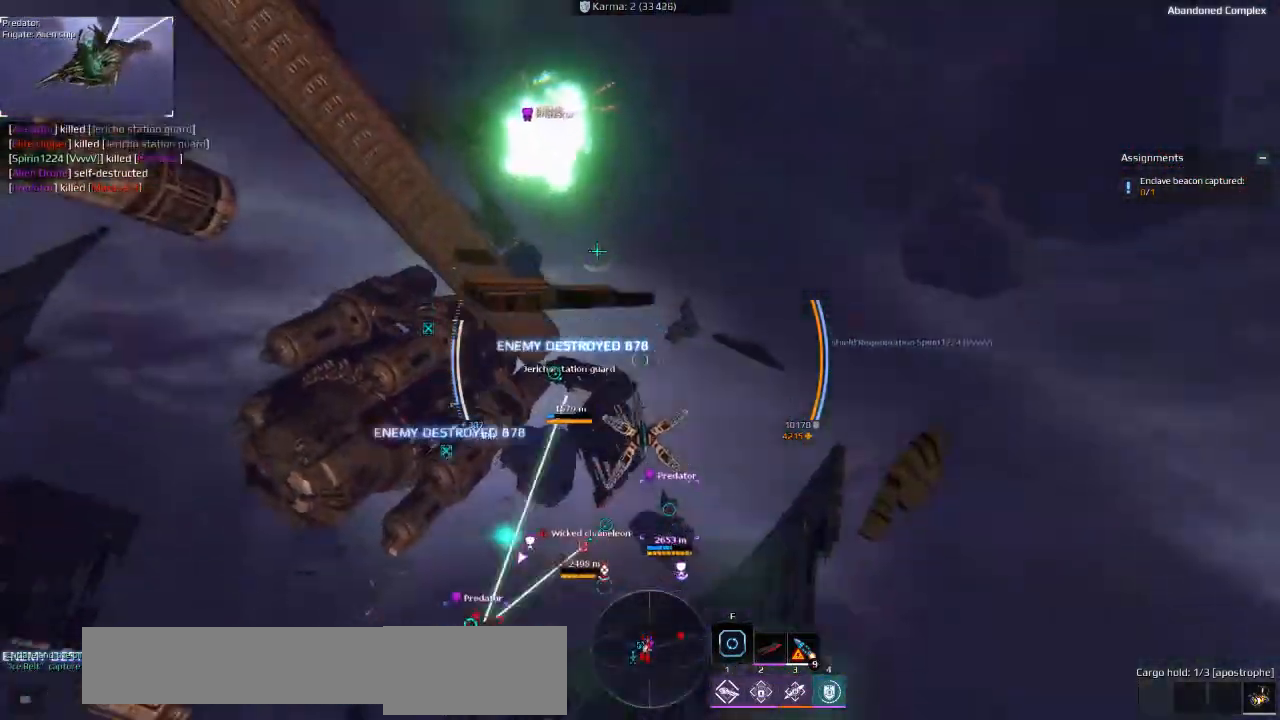
{"keys": ["a", "space", "w"], "events": [[16, "d", "up"], [33, "space", "up"], [416, "space", "down"], [433, "a", "down"]]}
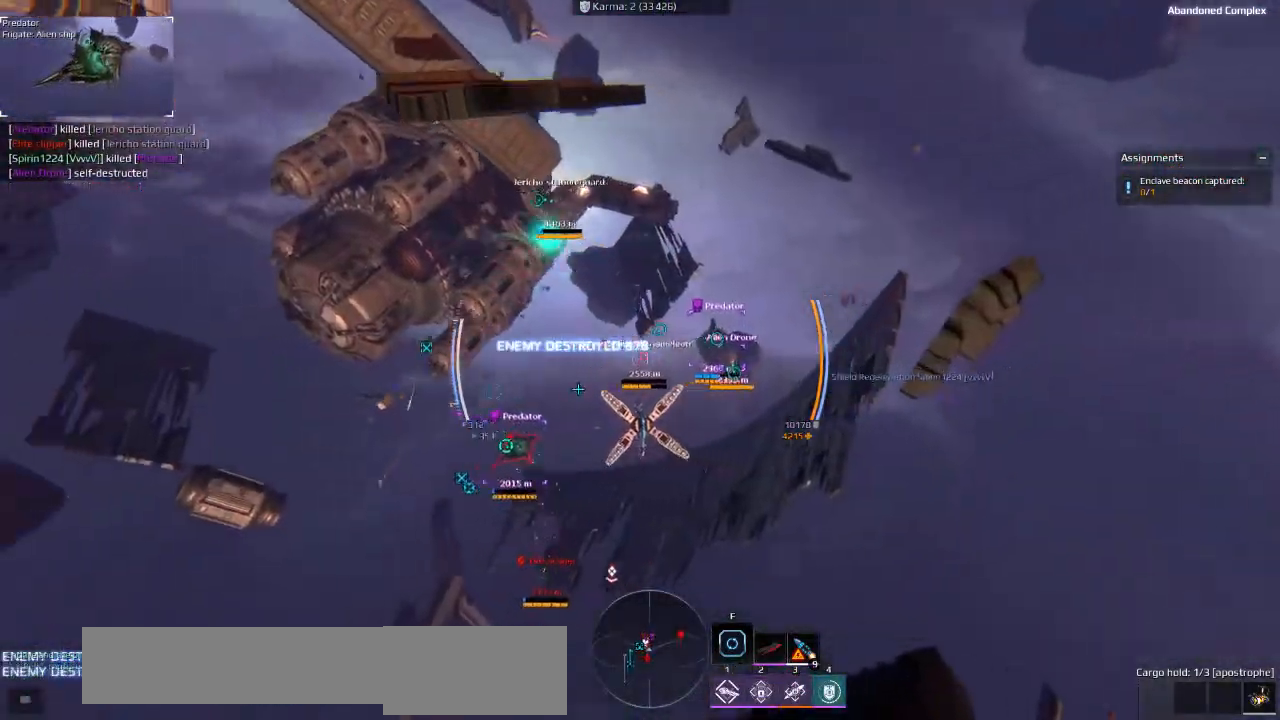
{"keys": ["w"], "events": [[200, "a", "up"], [500, "space", "up"]]}
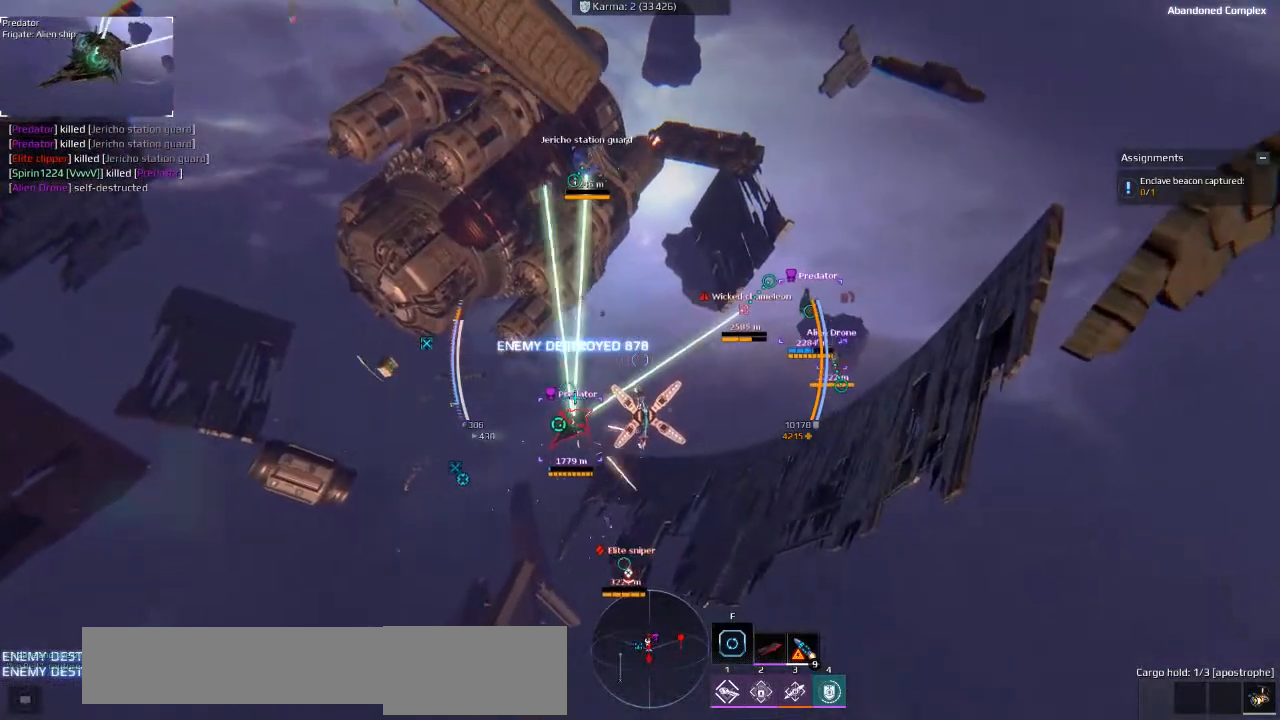
{"keys": ["w"], "events": []}
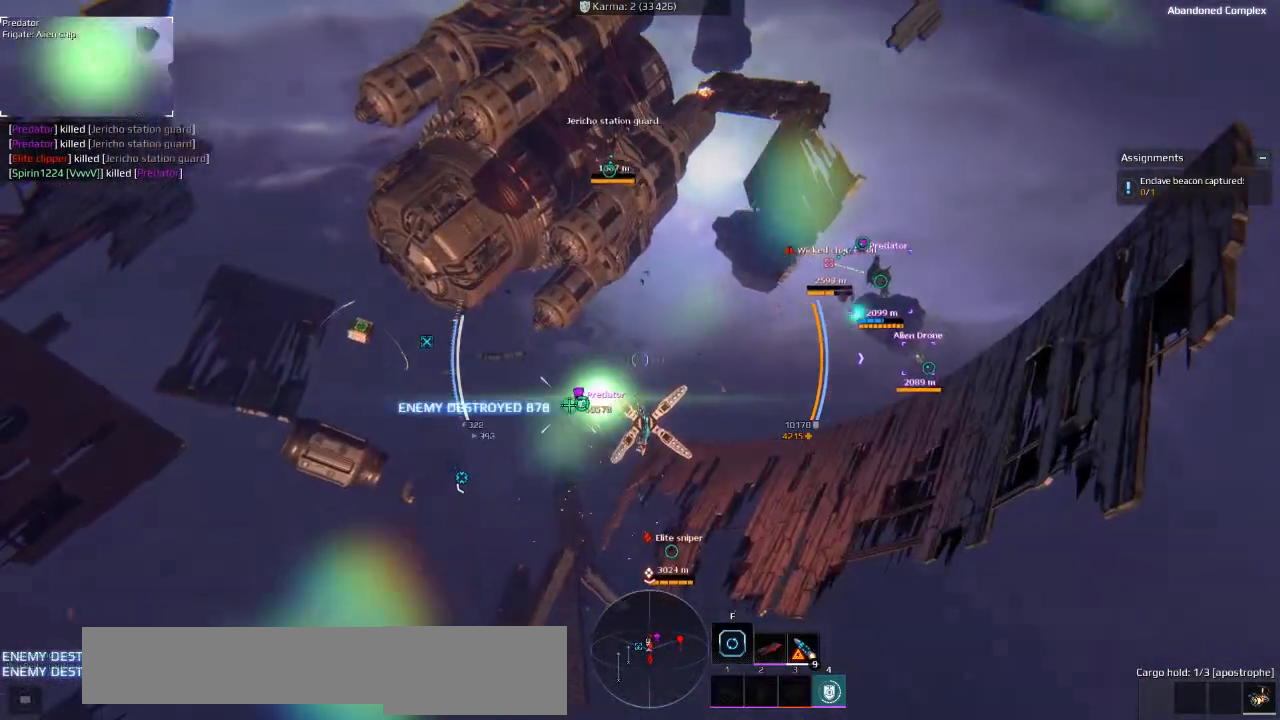
{"keys": [], "events": [[366, "w", "up"], [416, "a", "down"], [483, "a", "up"]]}
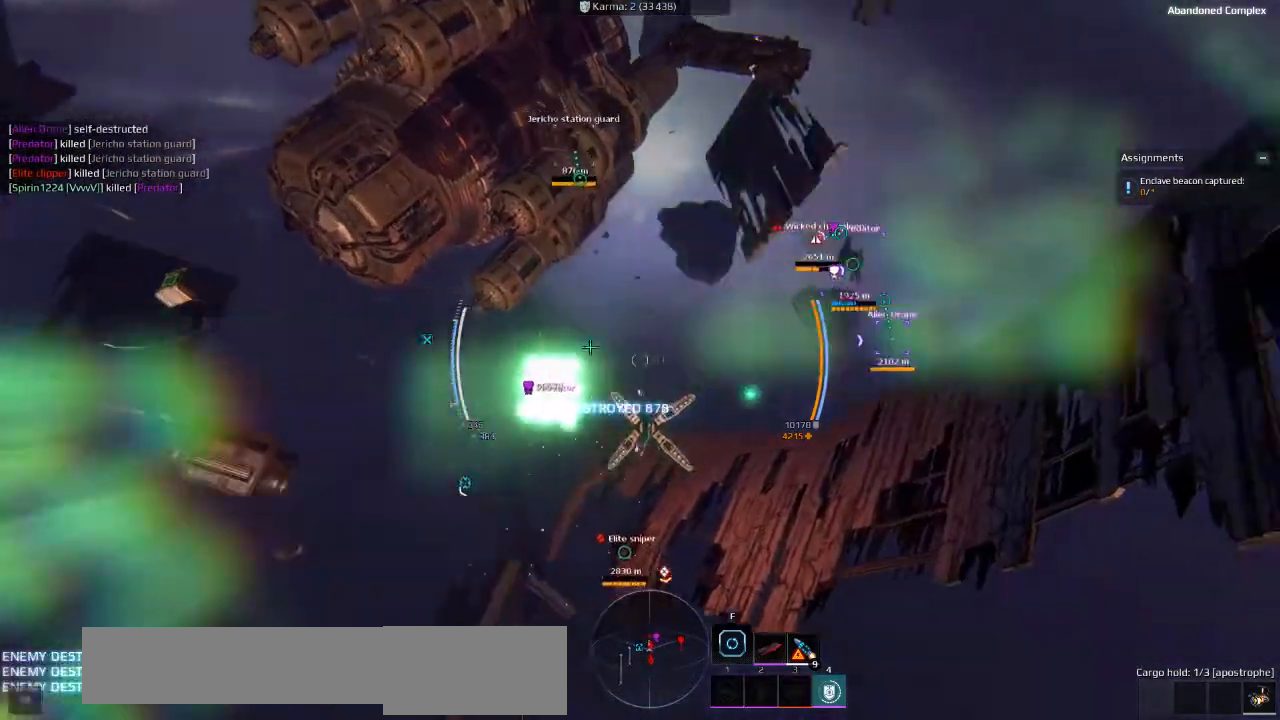
{"keys": ["d", "space", "w"], "events": [[216, "space", "down"], [250, "d", "down"], [266, "w", "down"]]}
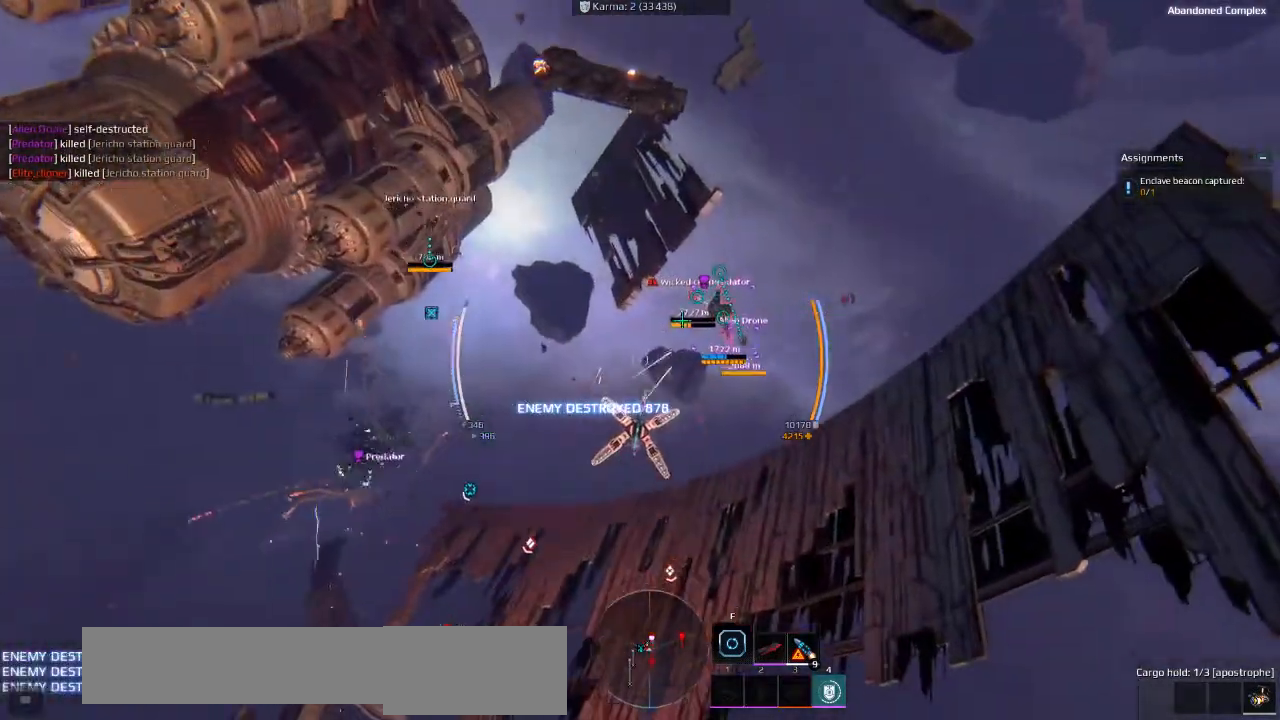
{"keys": ["d"], "events": [[183, "space", "up"], [216, "w", "up"], [300, "d", "up"], [433, "d", "down"]]}
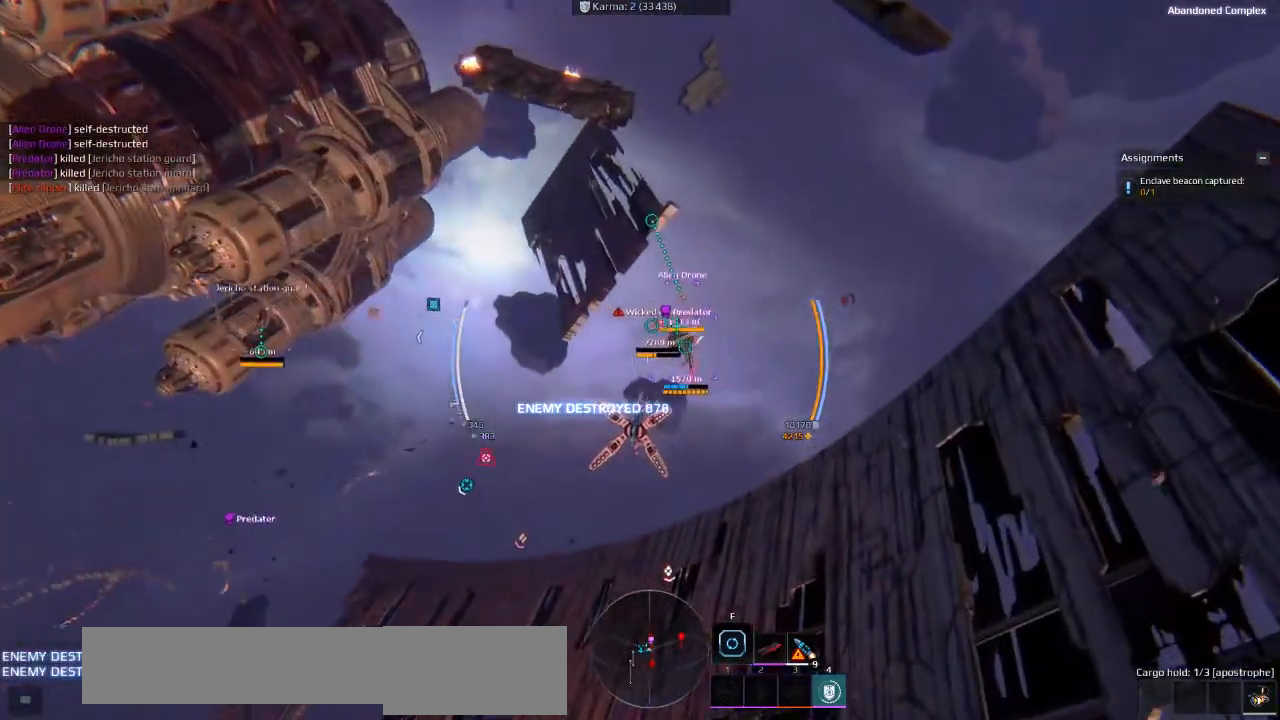
{"keys": ["s"], "events": [[16, "s", "down"], [150, "d", "up"]]}
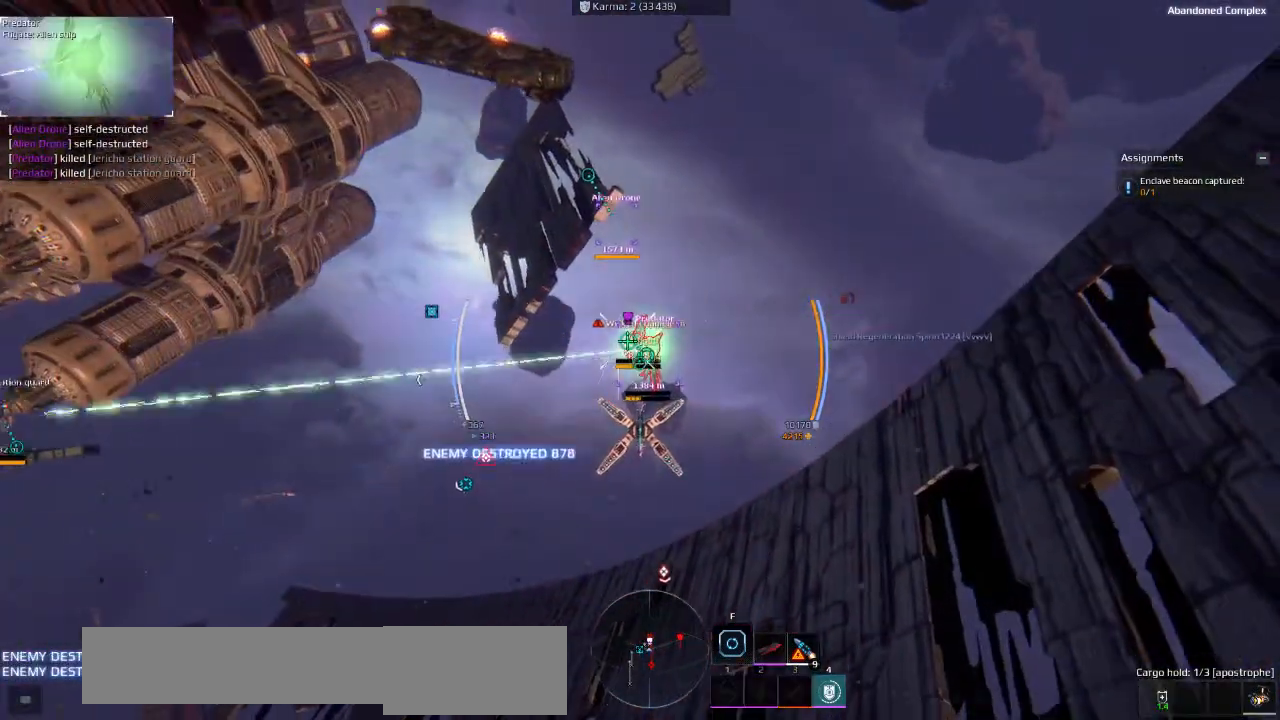
{"keys": ["a", "s"], "events": [[33, "a", "down"]]}
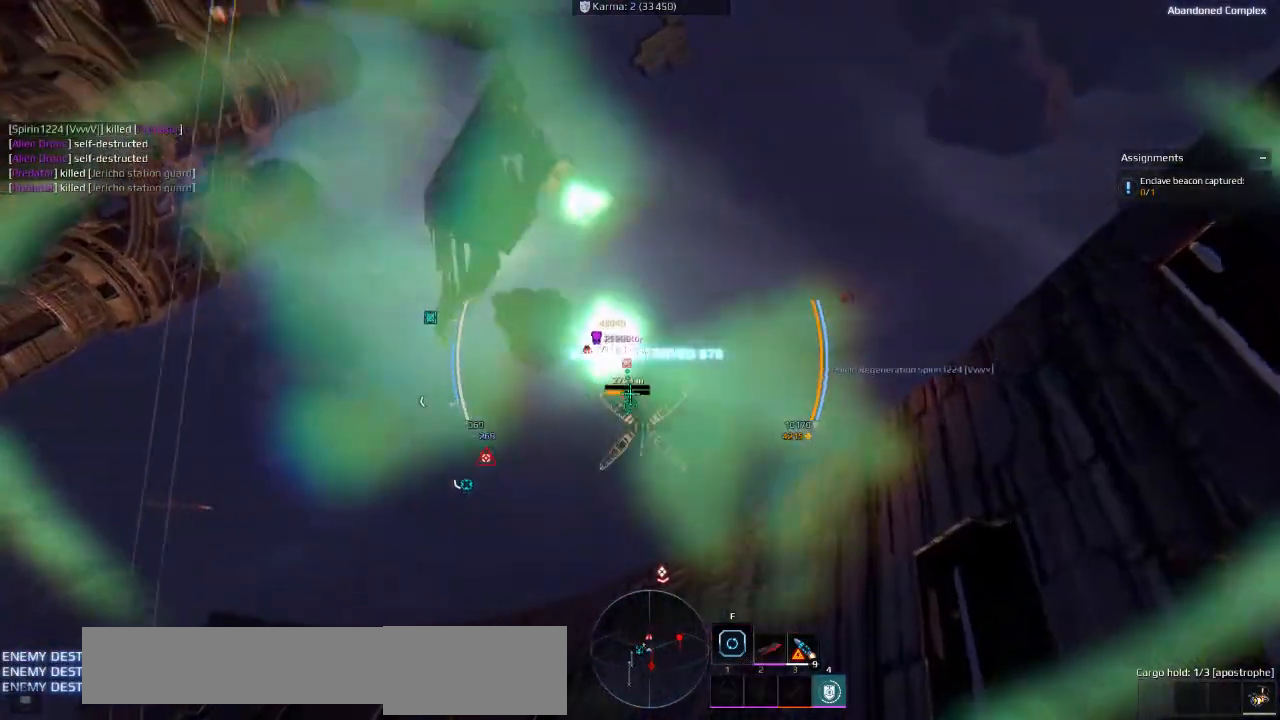
{"keys": ["s"], "events": [[483, "a", "up"]]}
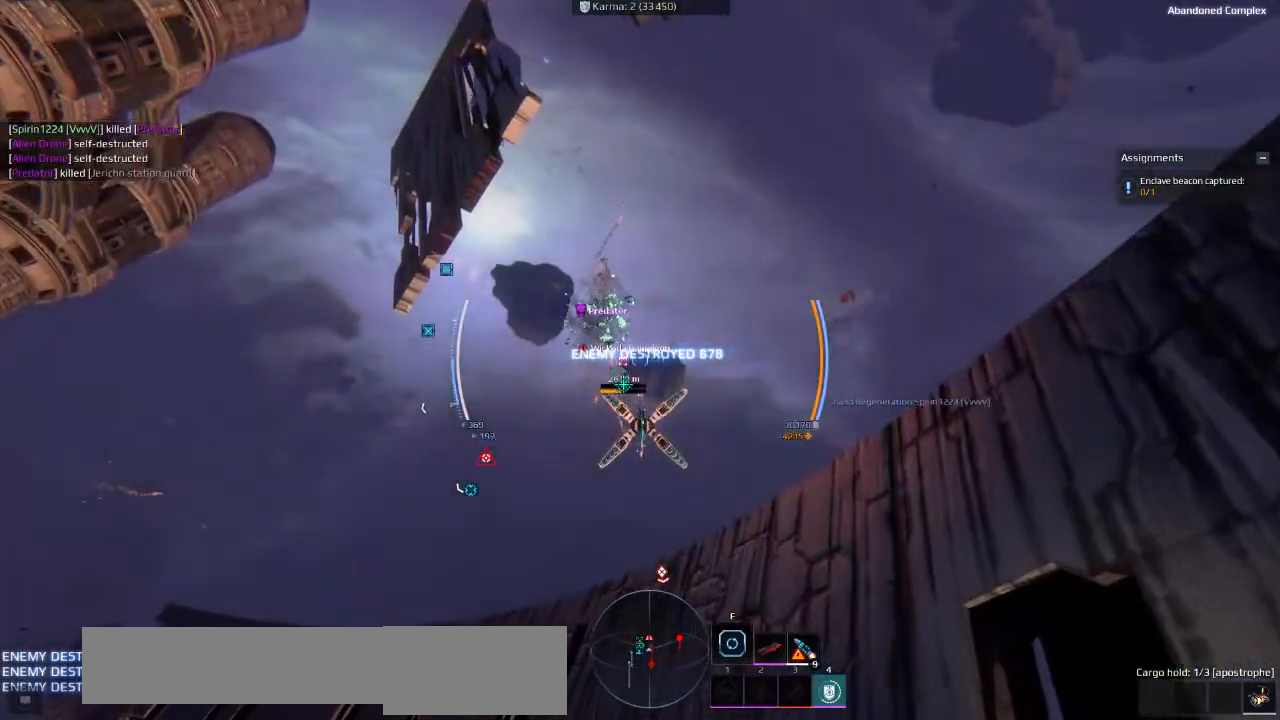
{"keys": [], "events": [[16, "s", "up"]]}
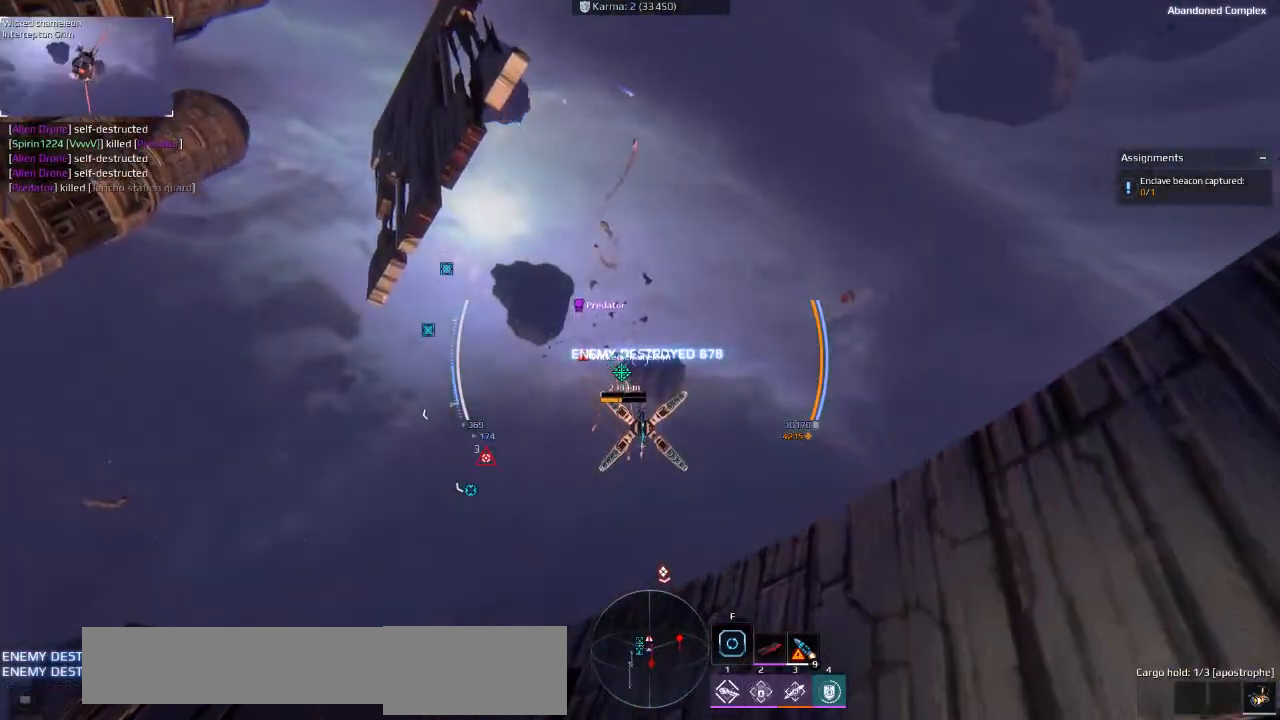
{"keys": [], "events": []}